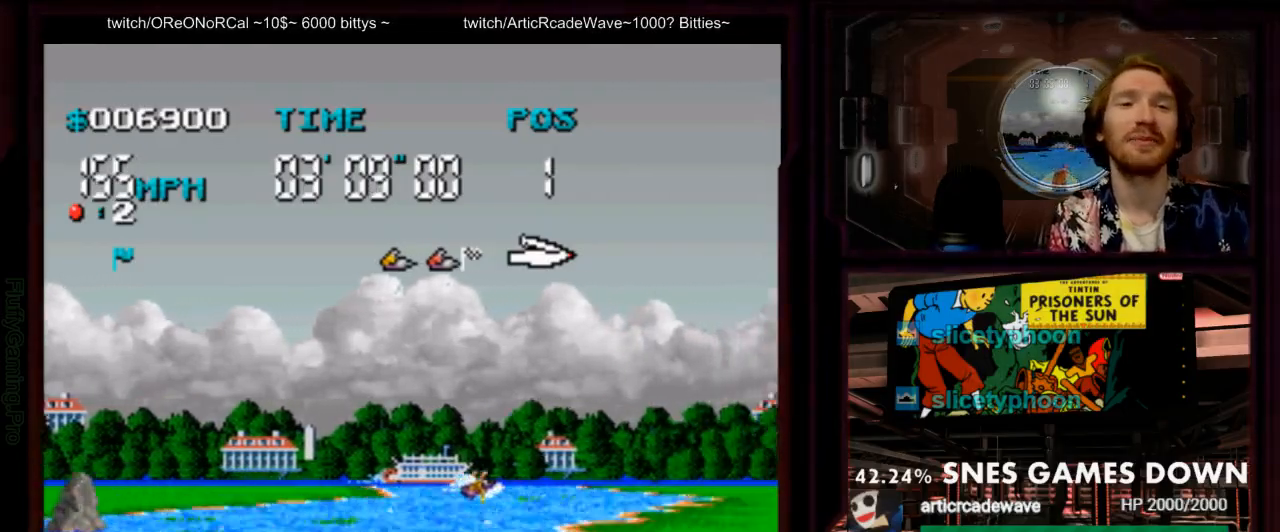
Gameplay with a controller (Nintendo layout); each line is a JSON object with the inputs held at the frame after it (dt_ms = milliseconds from this image to that frame). "events" lists button and stick changes between this image and that frame as [ms after this image, input, new state], when the widget could be followed in between. Not read: L1 L3 R3 SELECT START.
{"dt_ms": 500, "buttons": ["A"], "events": []}
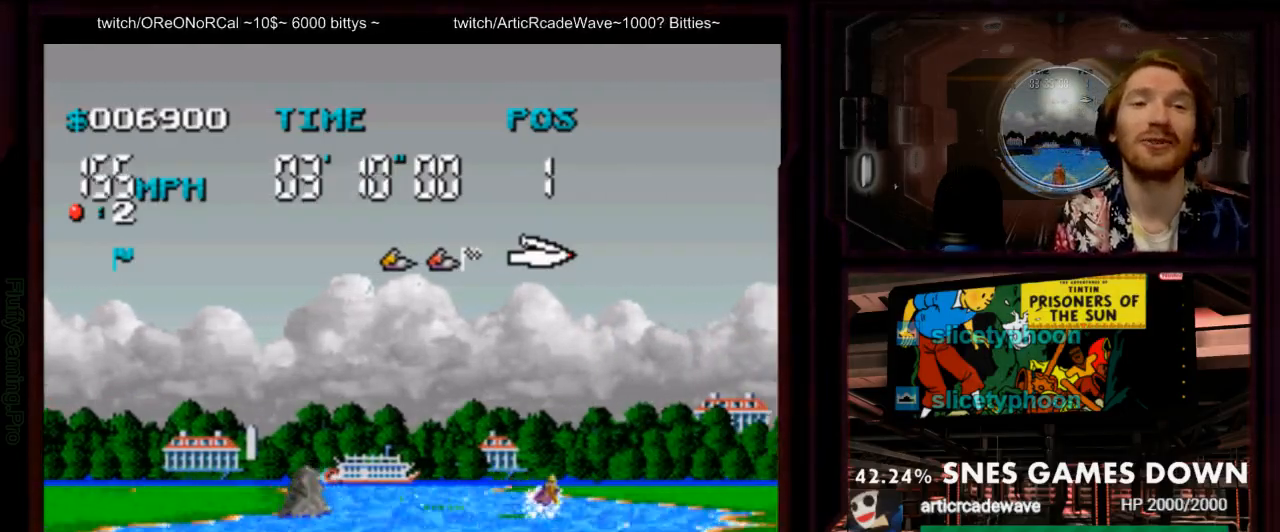
{"dt_ms": 500, "buttons": ["A"], "events": []}
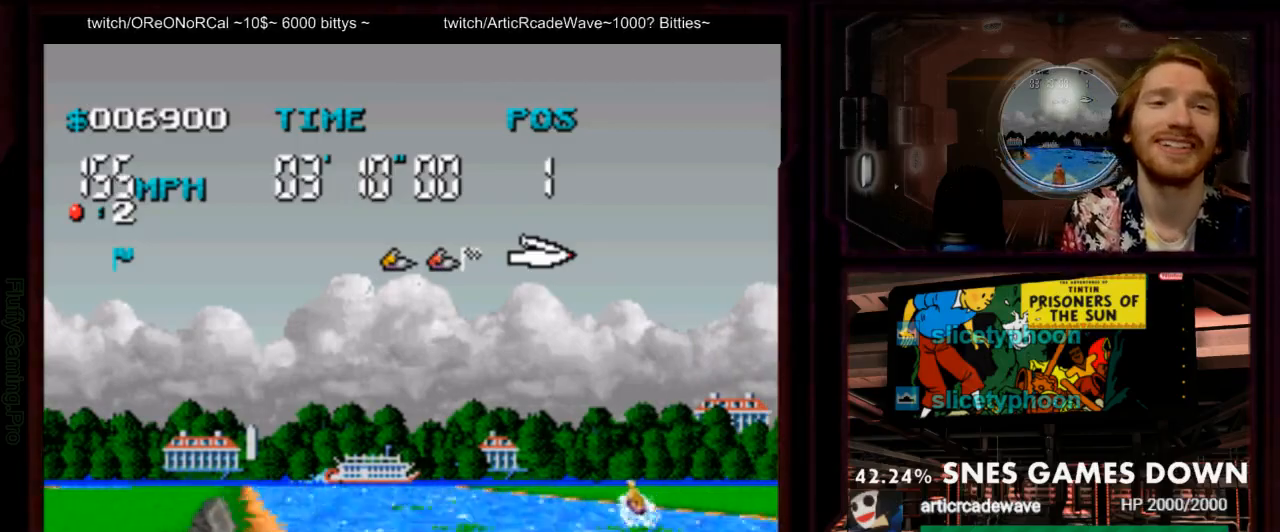
{"dt_ms": 500, "buttons": ["A"], "events": [[33, "DPAD_LEFT", "down"], [167, "DPAD_LEFT", "up"], [350, "DPAD_LEFT", "down"], [483, "DPAD_LEFT", "up"]]}
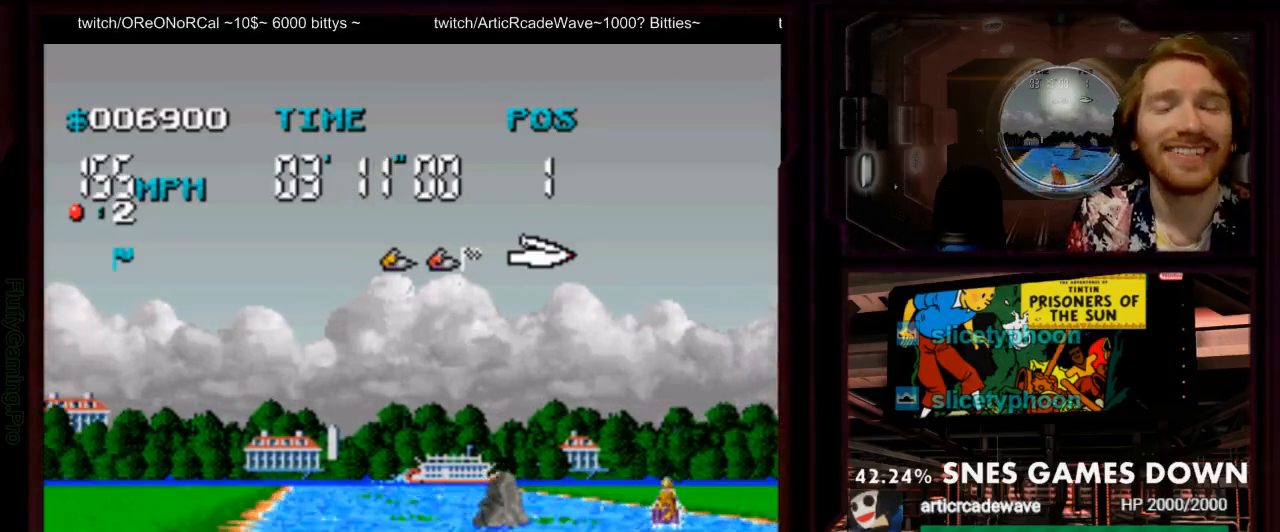
{"dt_ms": 500, "buttons": ["A"], "events": [[233, "DPAD_LEFT", "down"], [400, "DPAD_LEFT", "up"]]}
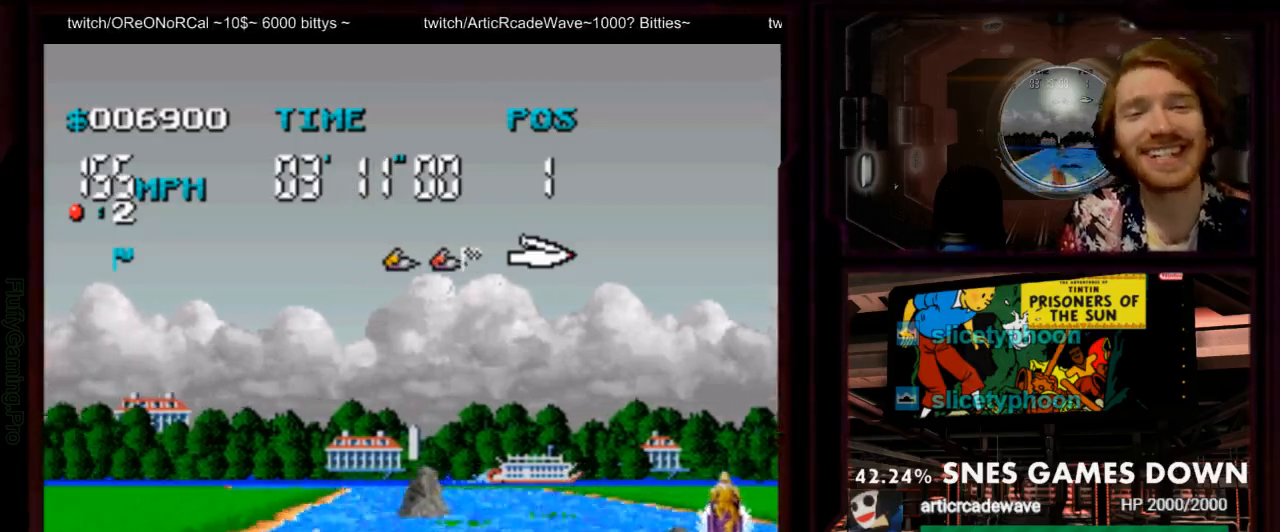
{"dt_ms": 500, "buttons": ["A", "DPAD_RIGHT"]}
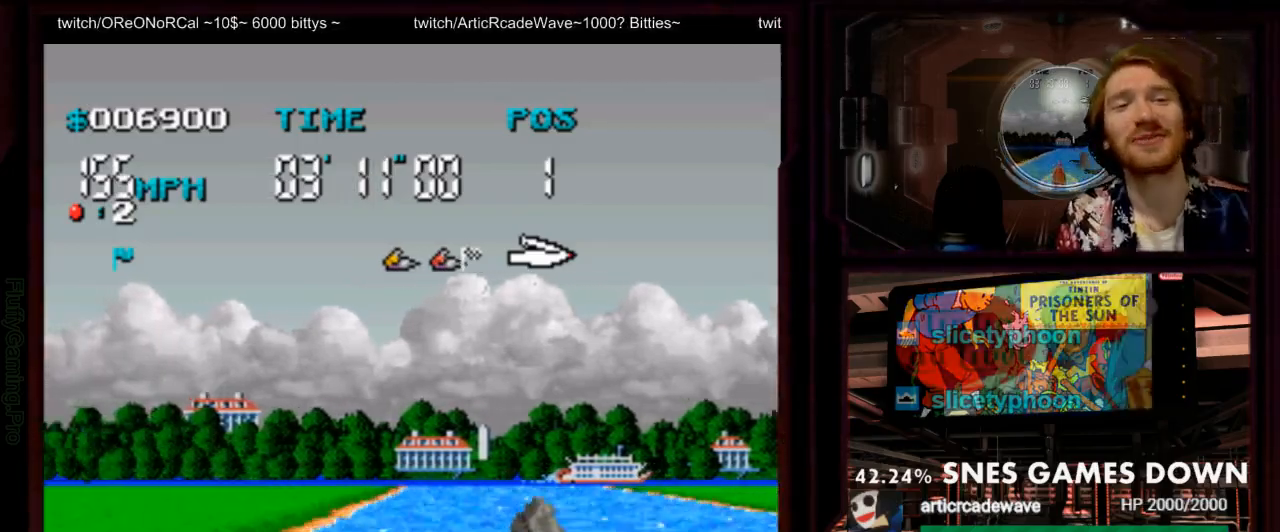
{"dt_ms": 1000, "buttons": ["A"]}
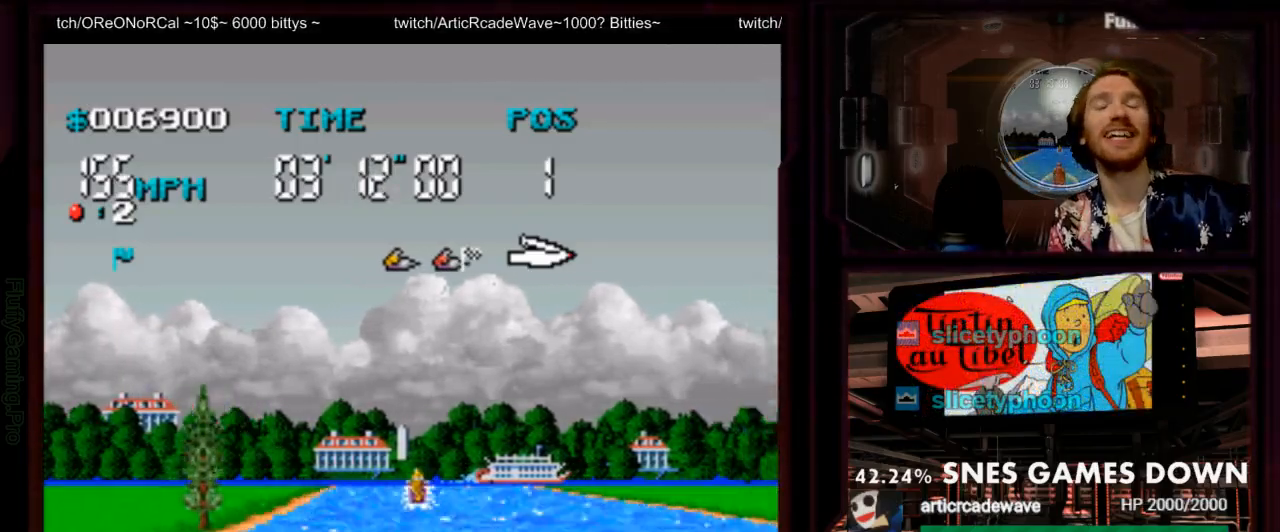
{"dt_ms": 500, "buttons": ["A", "DPAD_LEFT"]}
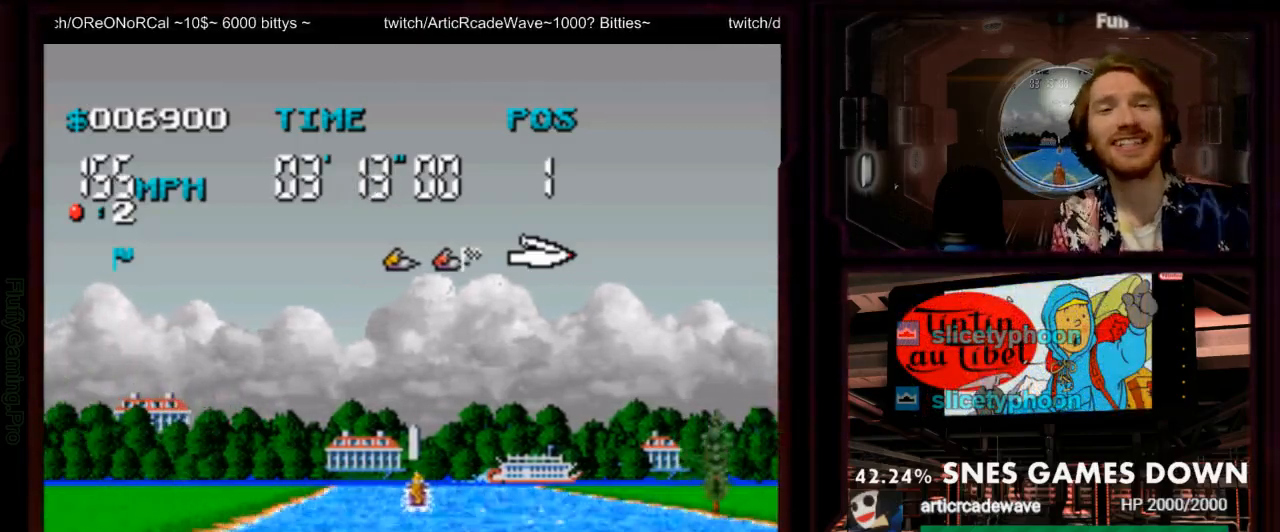
{"dt_ms": 500, "buttons": ["A"], "events": [[17, "DPAD_LEFT", "up"]]}
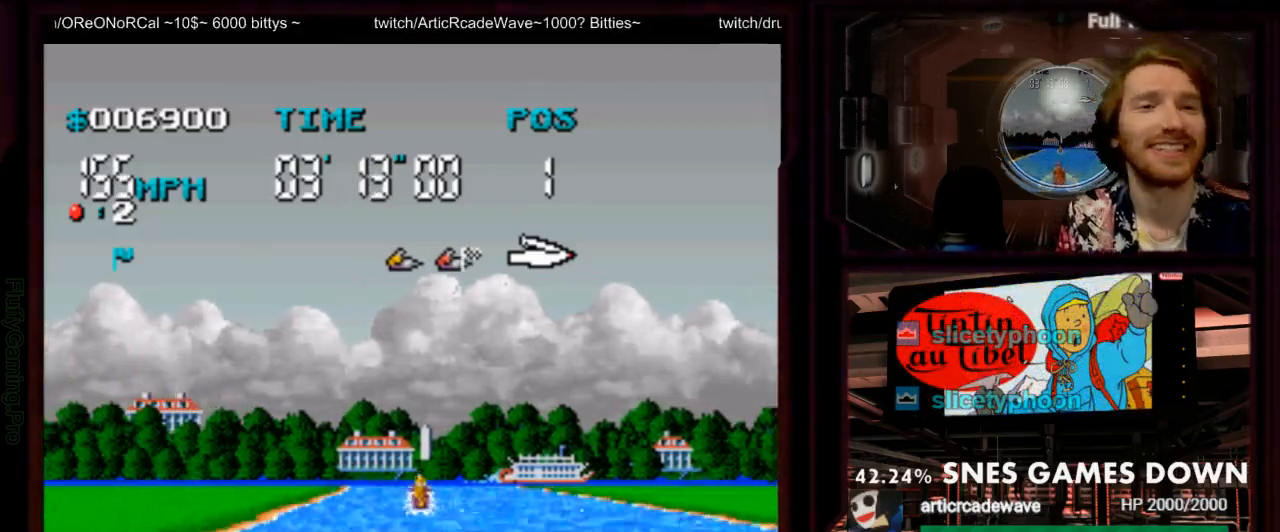
{"dt_ms": 500, "buttons": ["A"], "events": []}
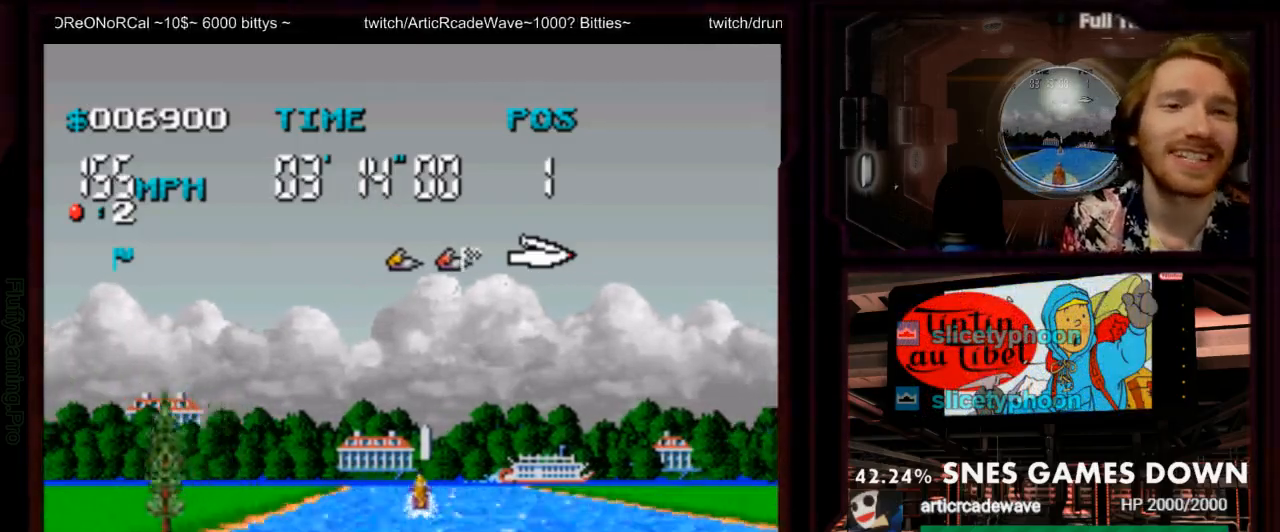
{"dt_ms": 500, "buttons": ["A"], "events": []}
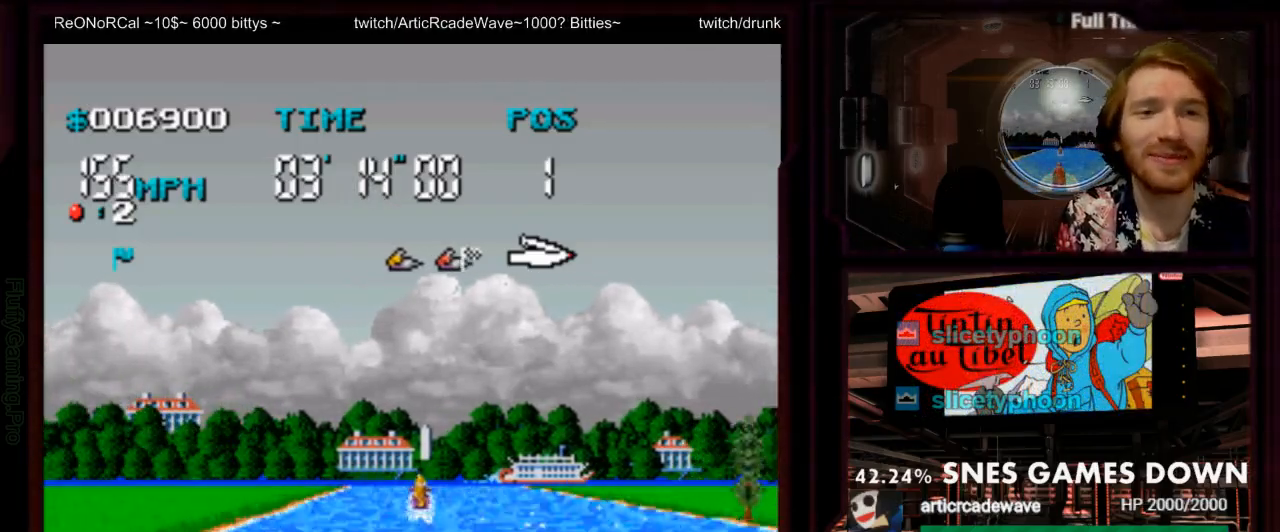
{"dt_ms": 500, "buttons": ["A"], "events": []}
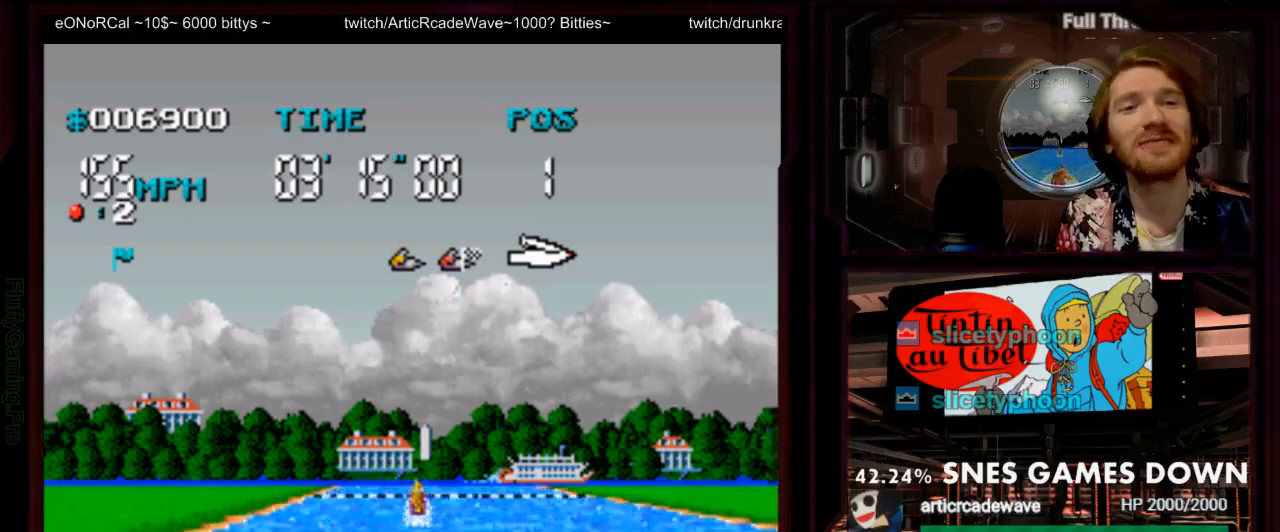
{"dt_ms": 500, "buttons": ["A"], "events": []}
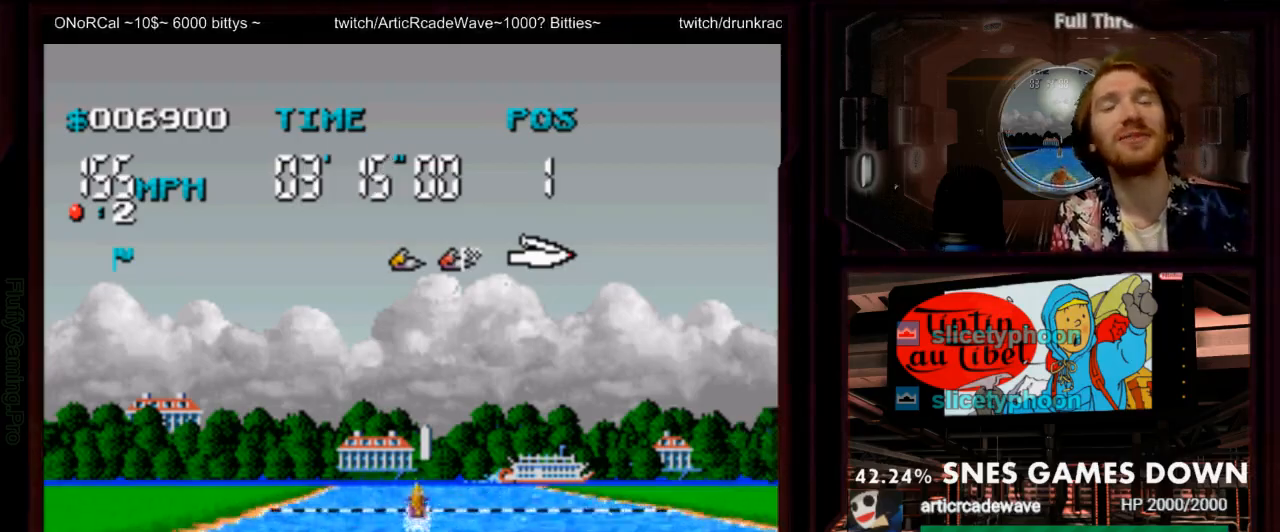
{"dt_ms": 500, "buttons": ["A"], "events": [[50, "DPAD_DOWN", "down"], [117, "DPAD_DOWN", "up"]]}
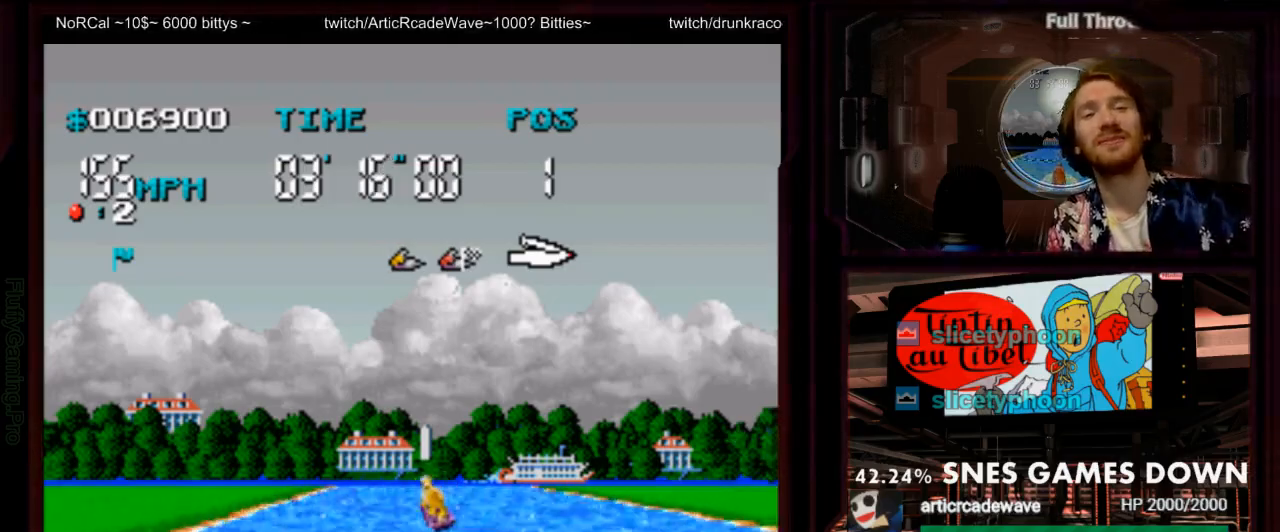
{"dt_ms": 500, "buttons": [], "events": [[417, "A", "up"]]}
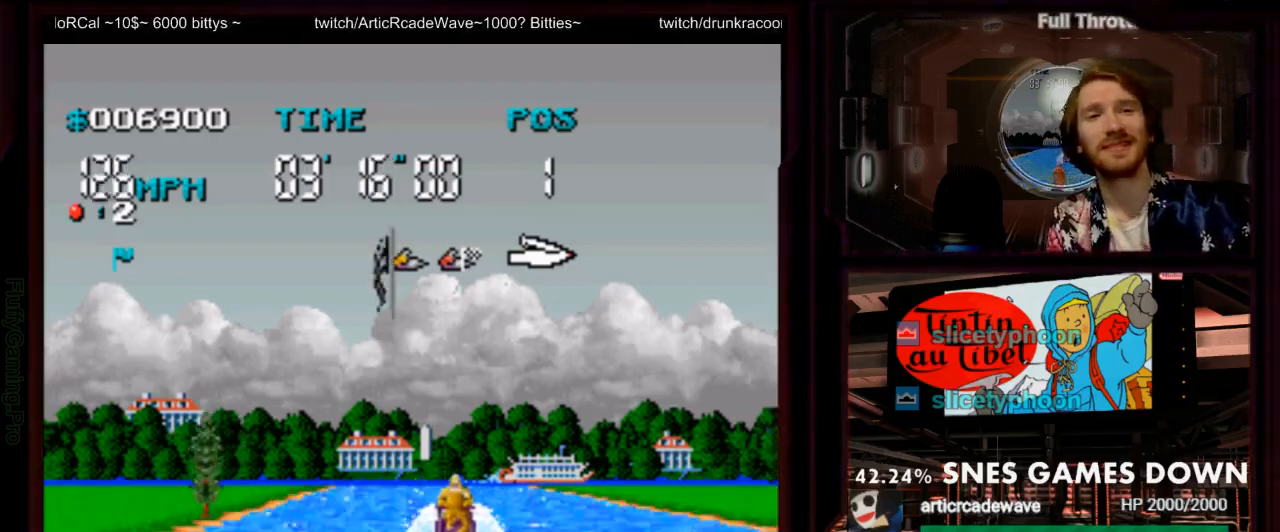
{"dt_ms": 500, "buttons": [], "events": [[133, "B", "down"], [200, "B", "up"], [350, "B", "down"], [450, "B", "up"]]}
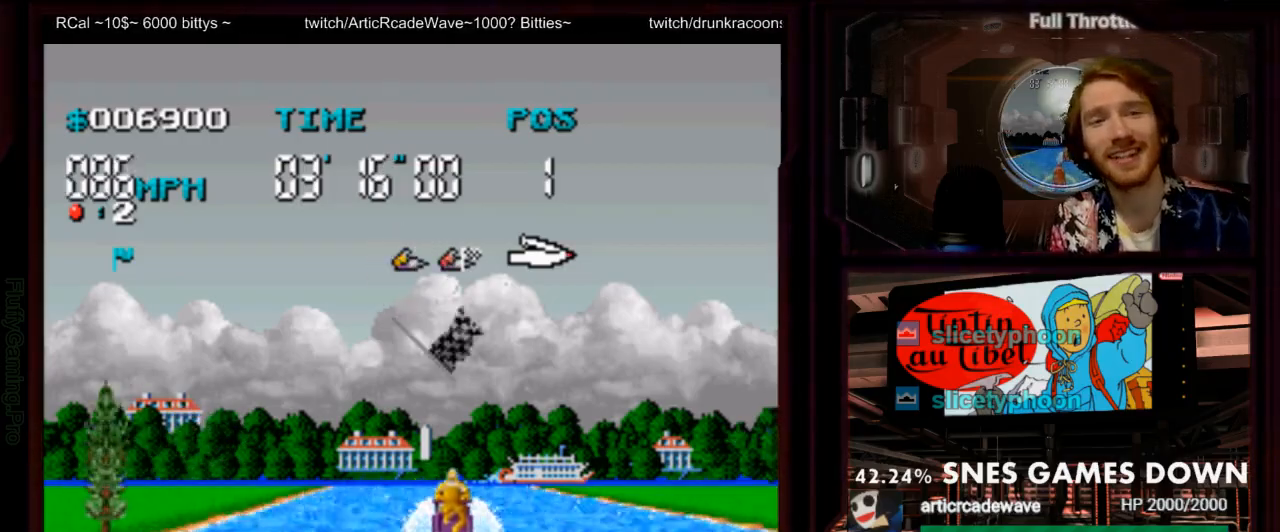
{"dt_ms": 500, "buttons": [], "events": []}
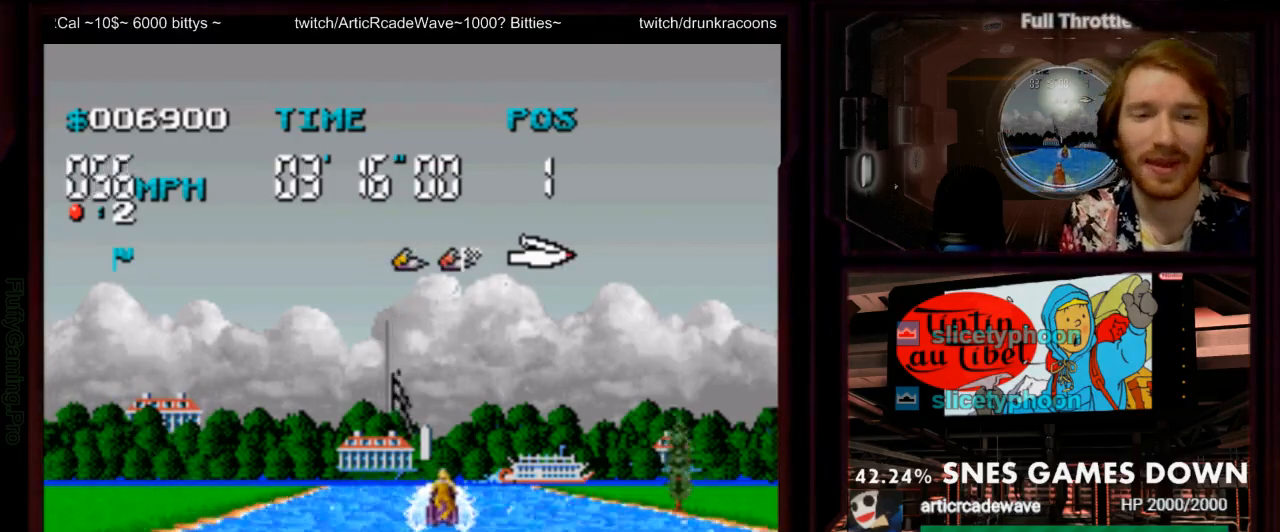
{"dt_ms": 500, "buttons": [], "events": []}
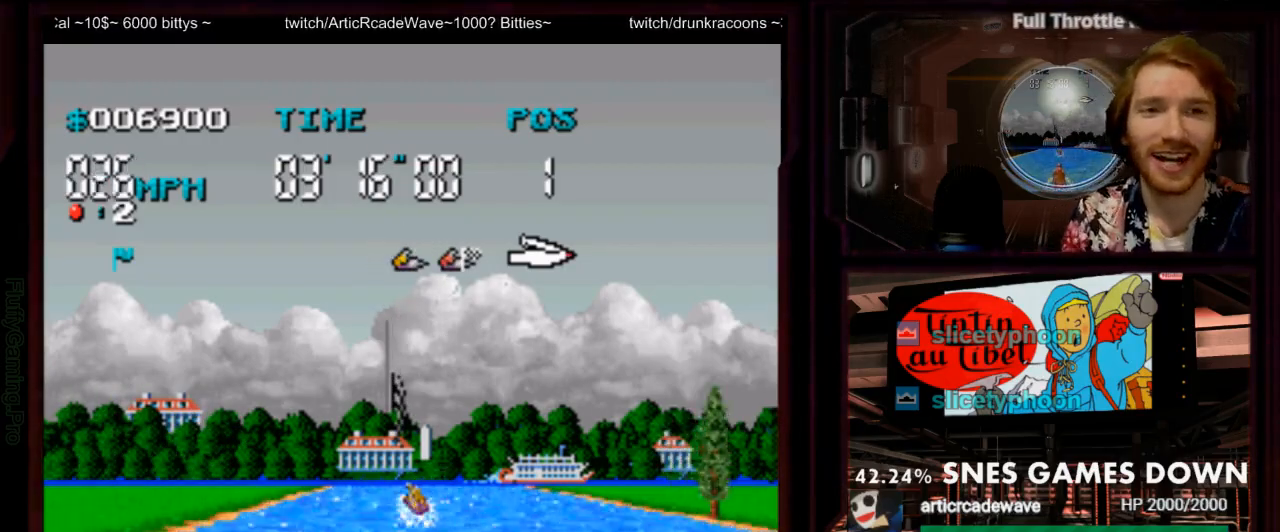
{"dt_ms": 500, "buttons": [], "events": []}